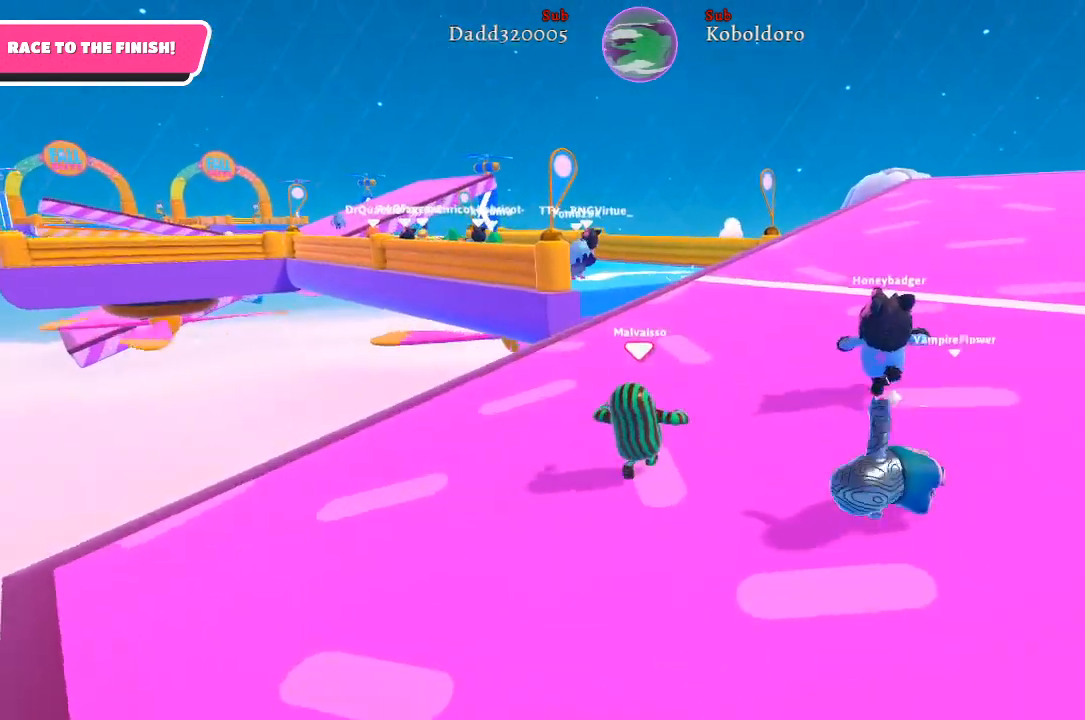
Gameplay with a controller (Xbox layout); each line is a JSON object with the inputs held at the frame after it. "events" lists button and stick changes between this image and that frame as [ms after this image, input, new state], when the widget could be followed in between. Not read: L3 R3.
{"buttons": [], "left_stick": "up", "right_stick": "center", "events": [[67, "right_stick", "right"], [233, "right_stick", "center"]]}
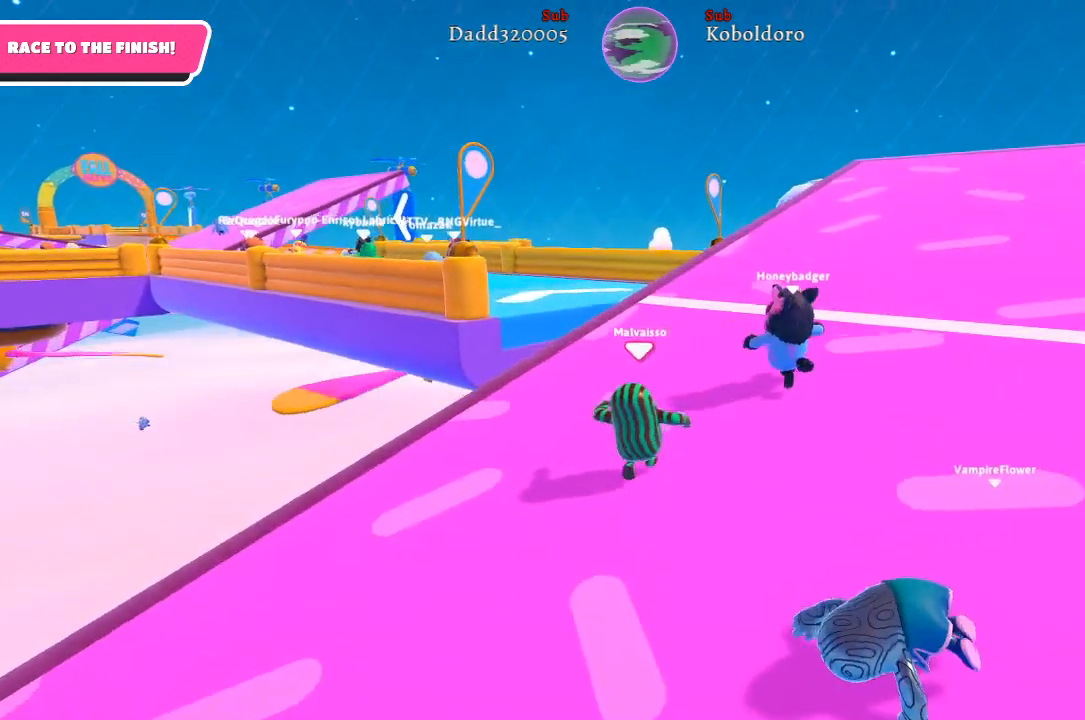
{"buttons": [], "left_stick": "up", "right_stick": "center", "events": []}
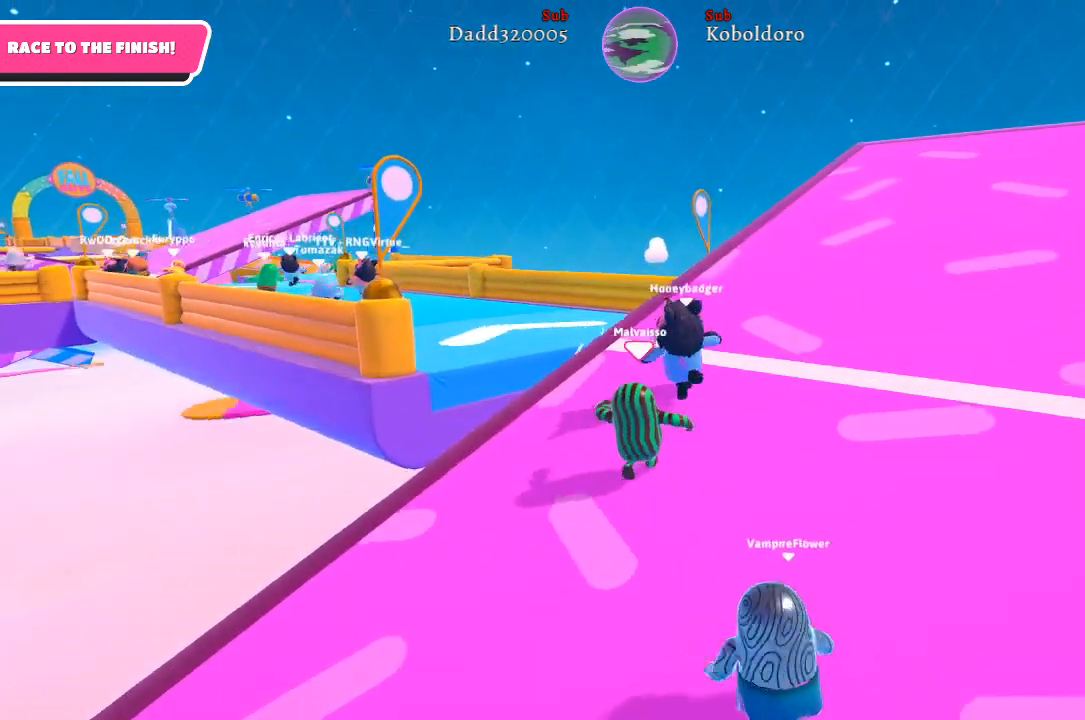
{"buttons": [], "left_stick": "up", "right_stick": "center", "events": []}
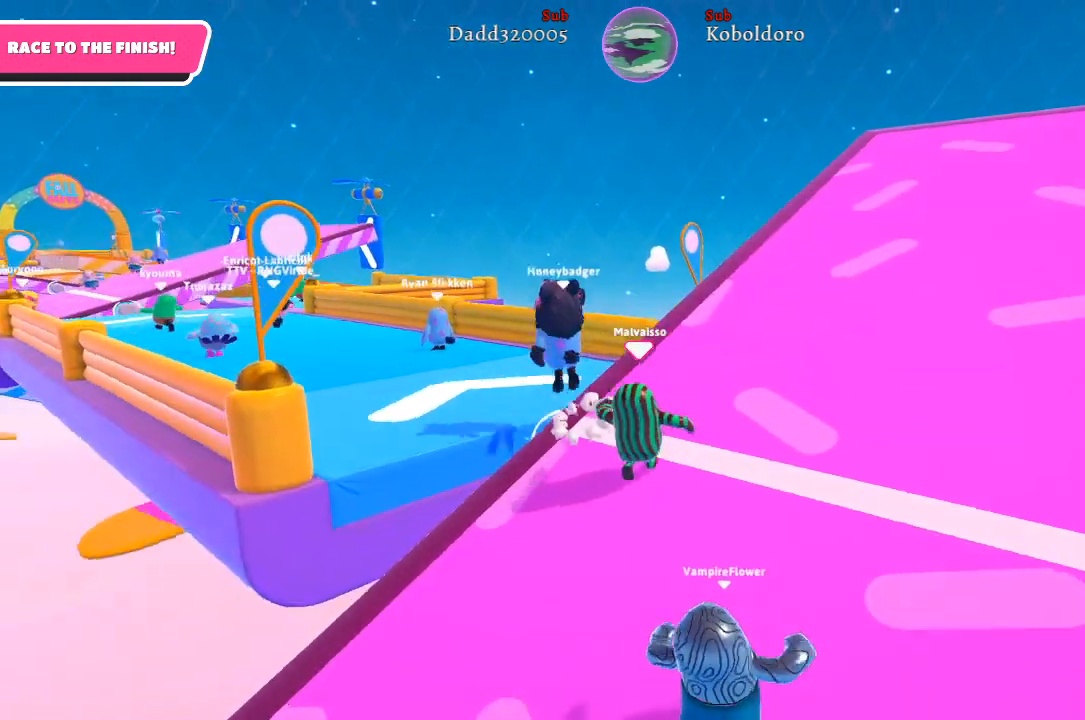
{"buttons": [], "left_stick": "up-left", "right_stick": "center", "events": [[167, "left_stick", "up-left"], [333, "A", "down"], [467, "A", "up"]]}
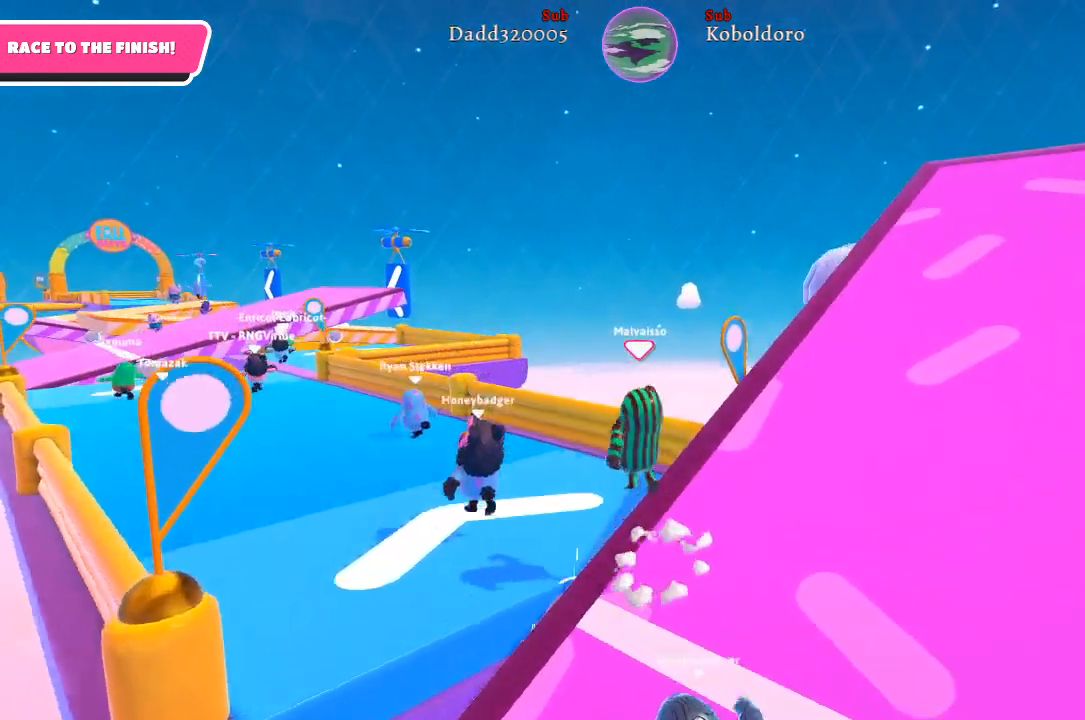
{"buttons": [], "left_stick": "up-left", "right_stick": "center", "events": []}
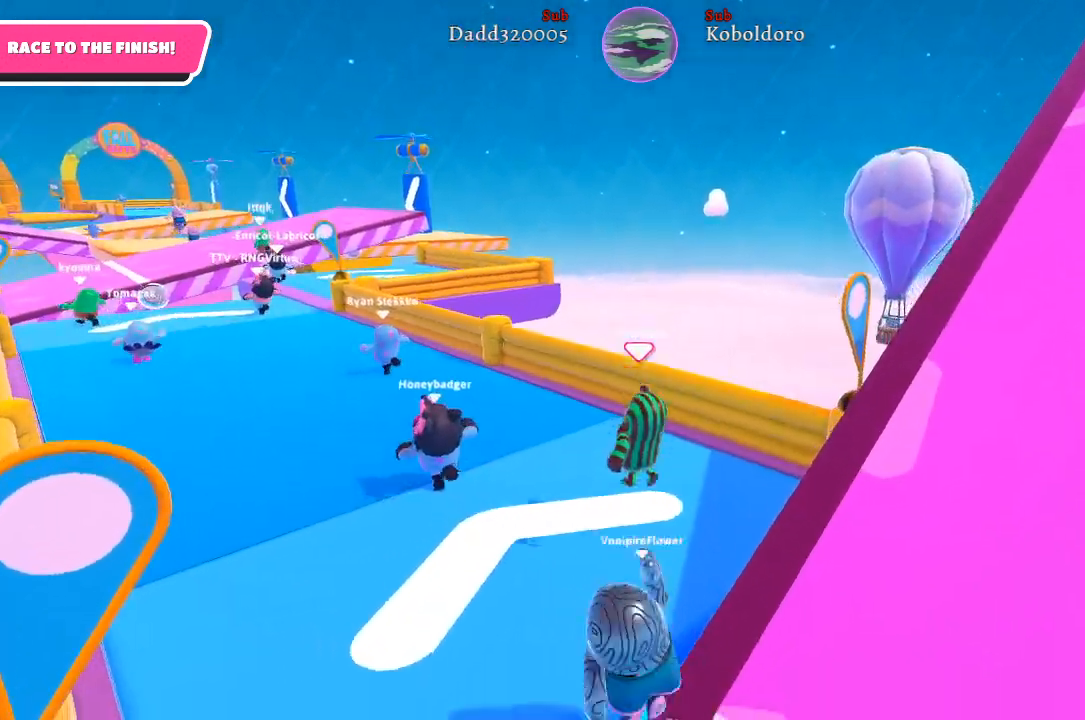
{"buttons": [], "left_stick": "up-left", "right_stick": "center", "events": [[100, "right_stick", "down-left"], [350, "right_stick", "center"]]}
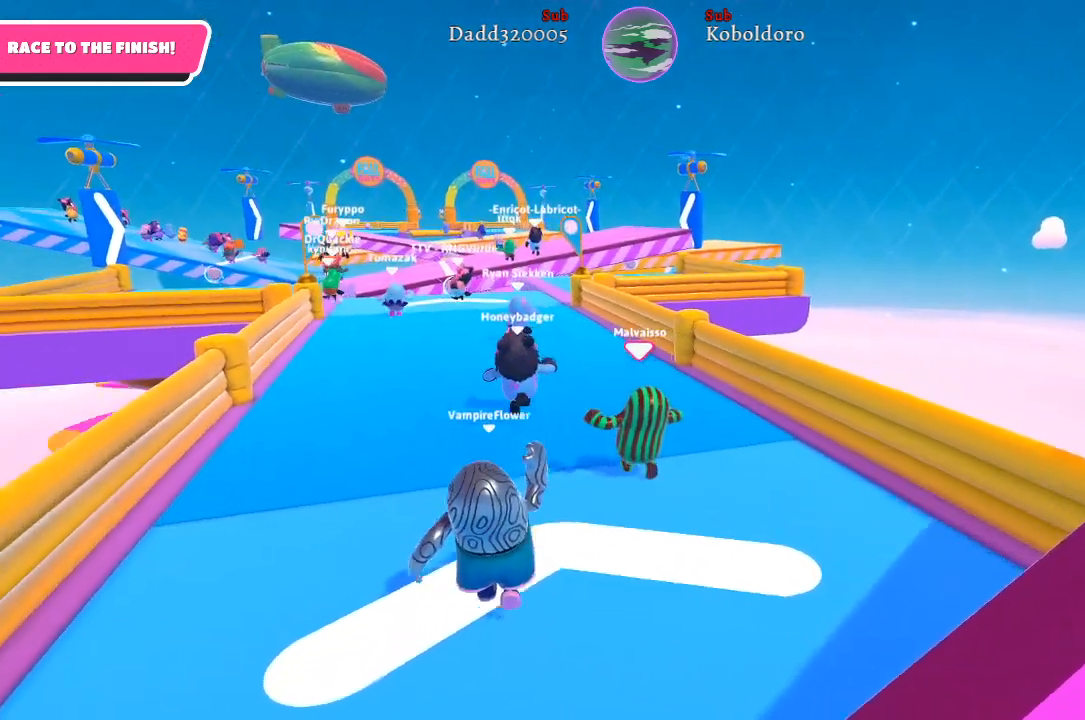
{"buttons": [], "left_stick": "up", "right_stick": "center", "events": [[117, "right_stick", "left"], [233, "left_stick", "up"], [283, "right_stick", "center"]]}
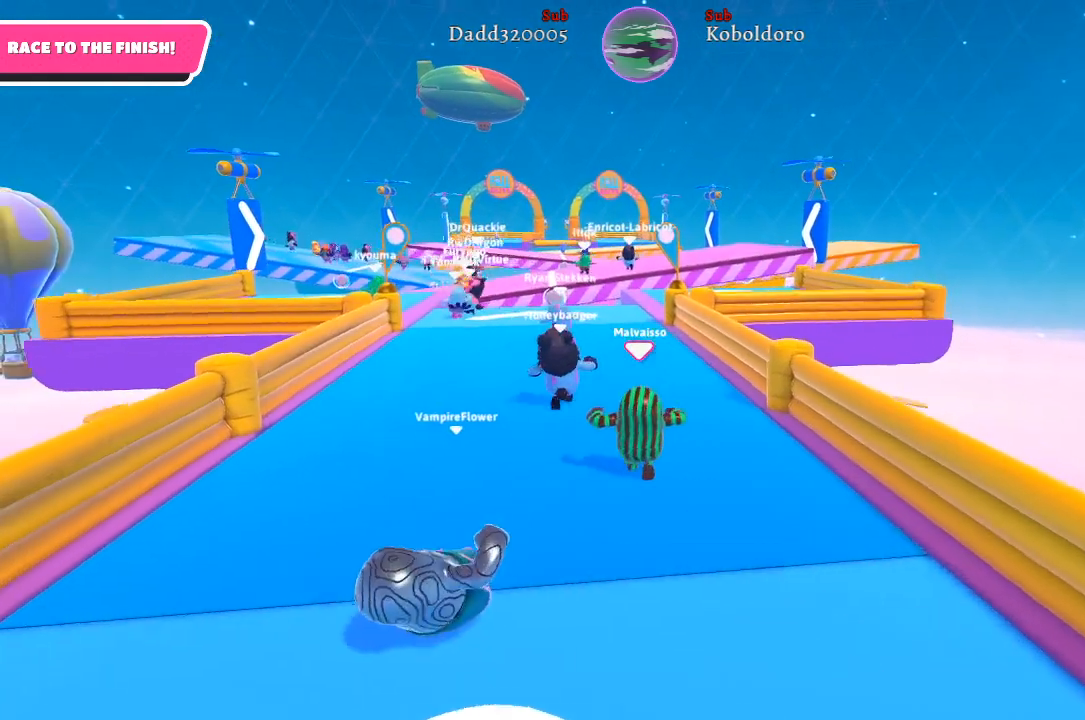
{"buttons": [], "left_stick": "up", "right_stick": "center", "events": [[267, "right_stick", "left"], [450, "right_stick", "center"]]}
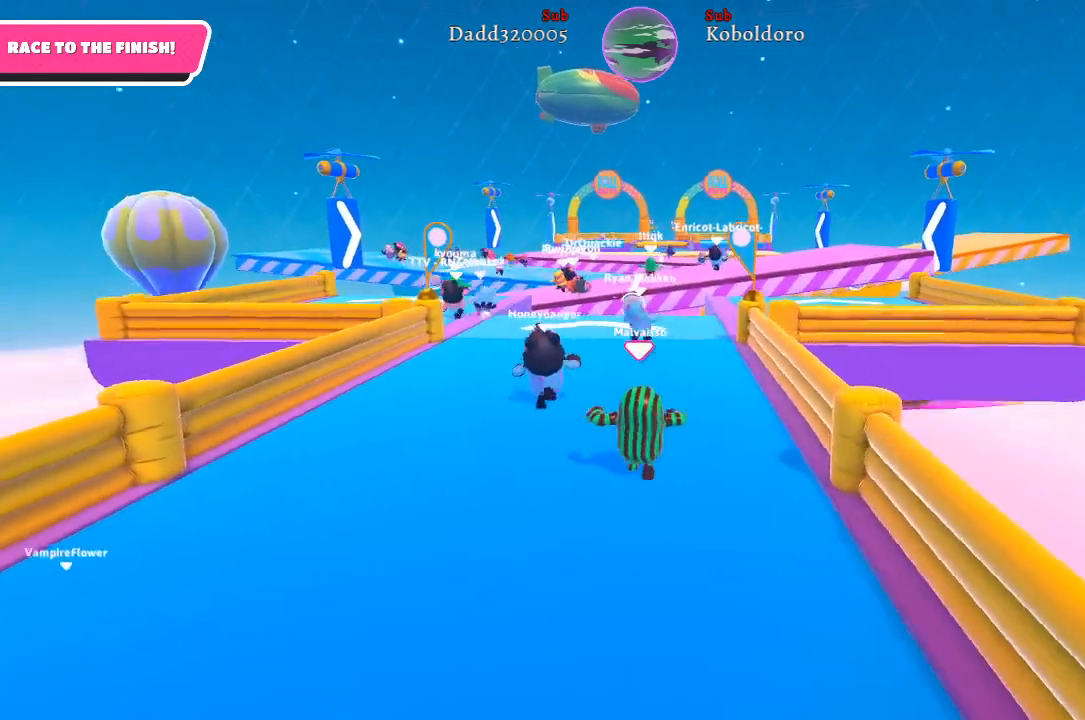
{"buttons": [], "left_stick": "up", "right_stick": "center", "events": []}
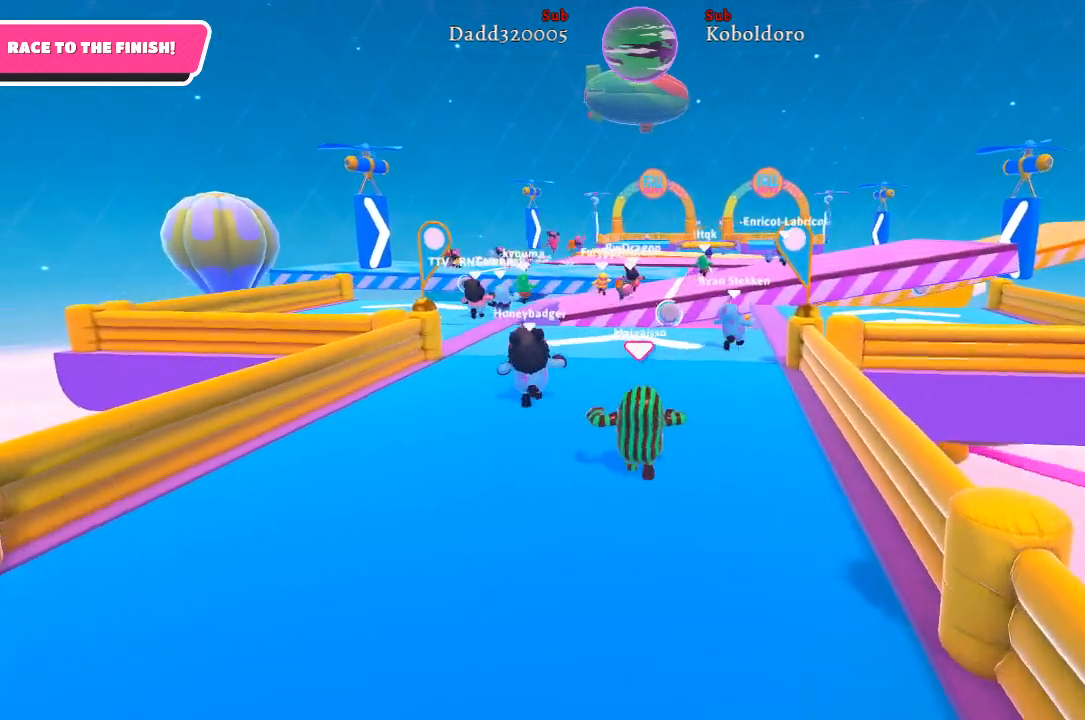
{"buttons": [], "left_stick": "up", "right_stick": "center", "events": []}
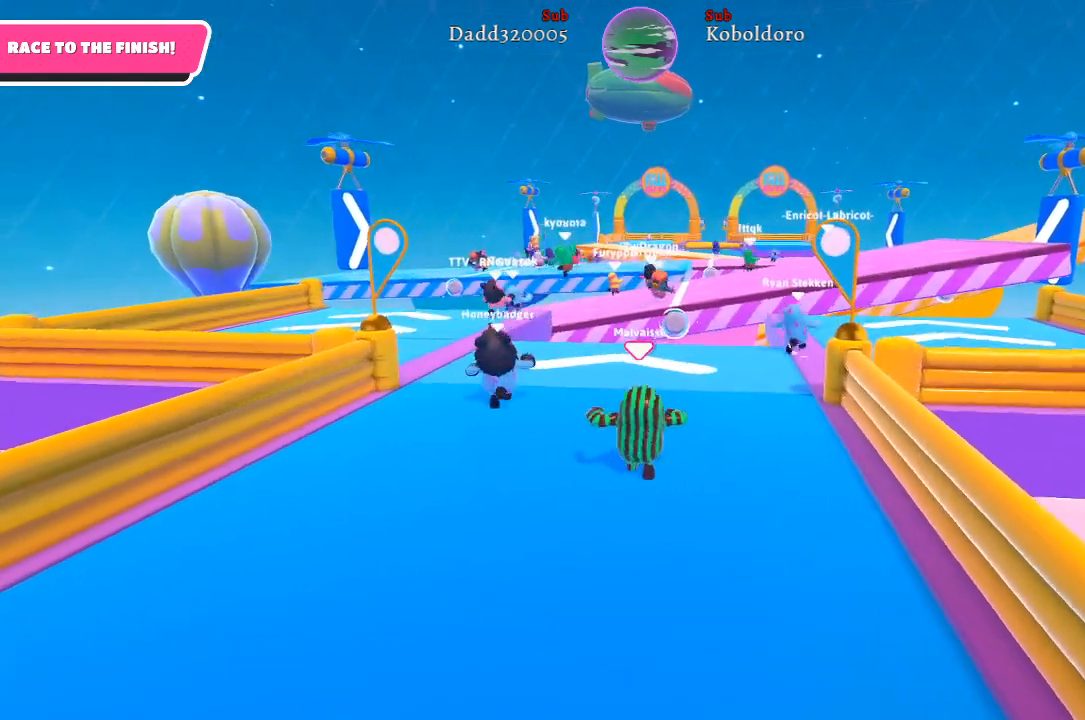
{"buttons": [], "left_stick": "up-right", "right_stick": "right", "events": [[350, "left_stick", "up-right"], [350, "right_stick", "right"]]}
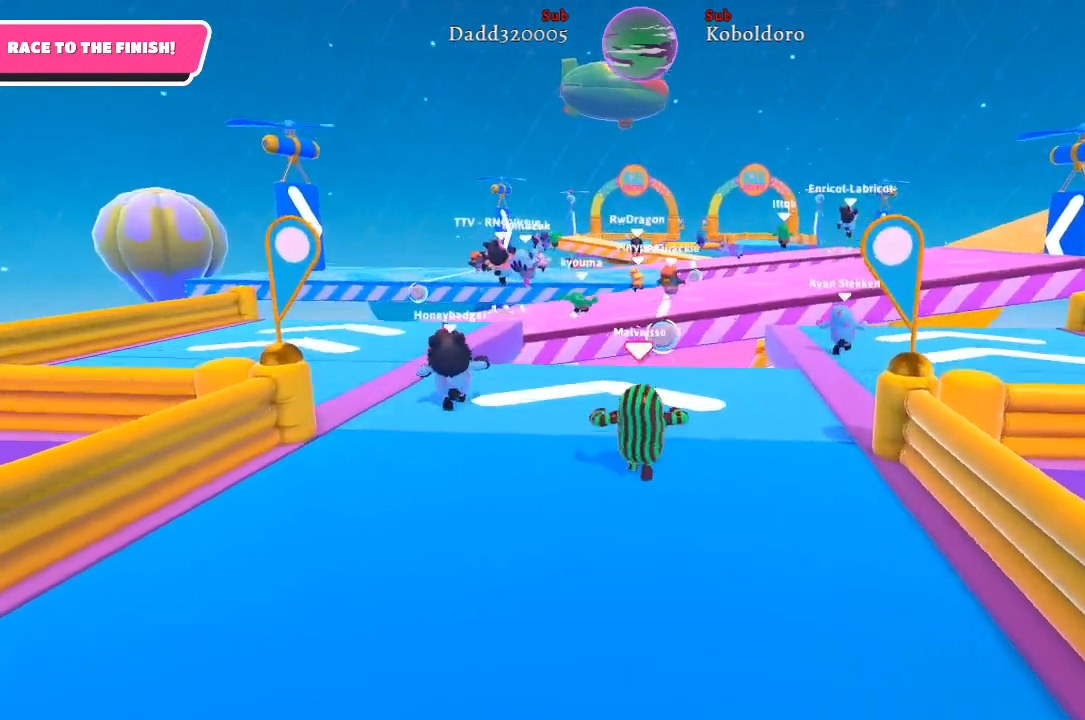
{"buttons": [], "left_stick": "up-right", "right_stick": "center", "events": [[50, "right_stick", "center"]]}
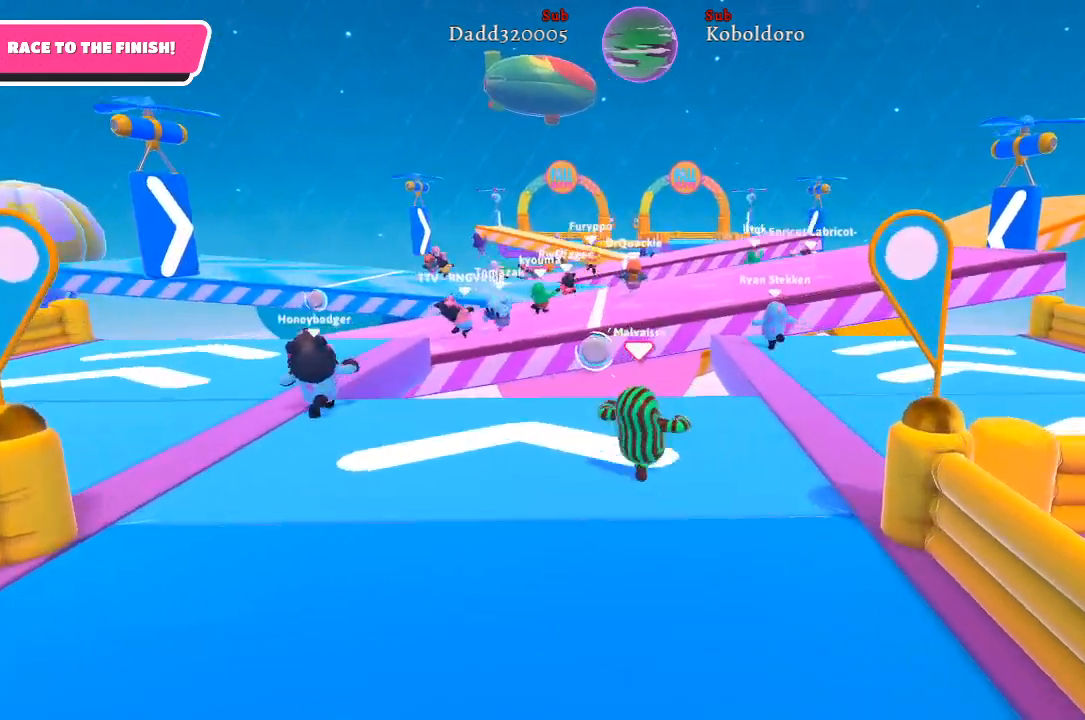
{"buttons": [], "left_stick": "up-right", "right_stick": "center", "events": []}
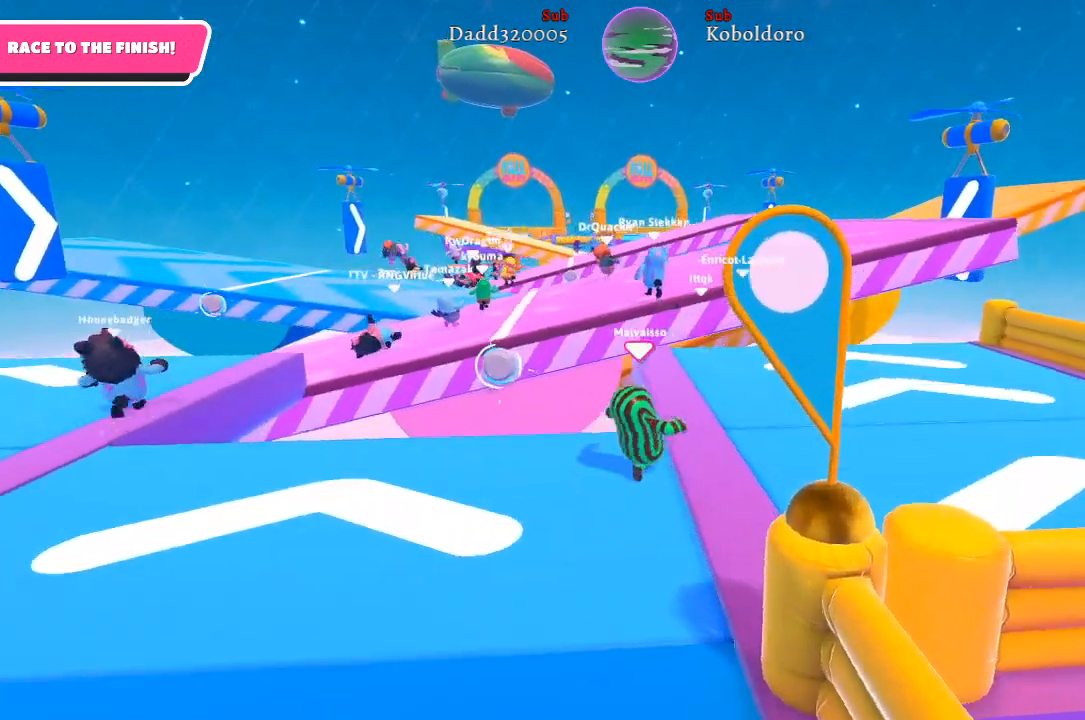
{"buttons": [], "left_stick": "up-right", "right_stick": "center", "events": []}
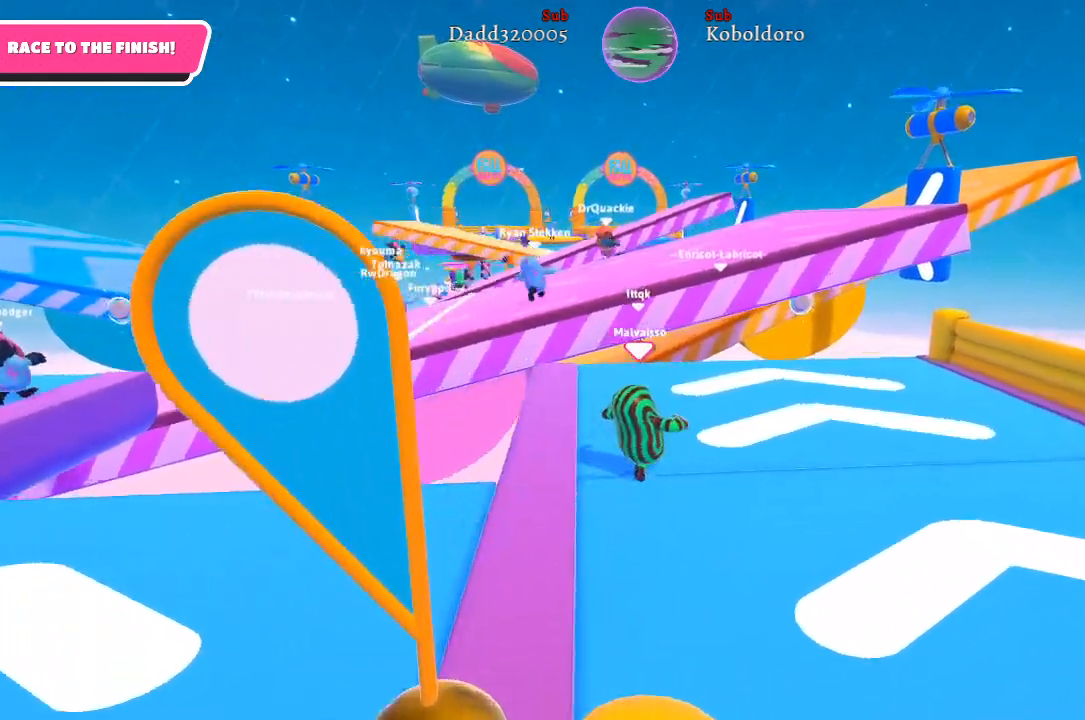
{"buttons": [], "left_stick": "up-left", "right_stick": "center", "events": [[183, "left_stick", "up"], [400, "left_stick", "up-left"]]}
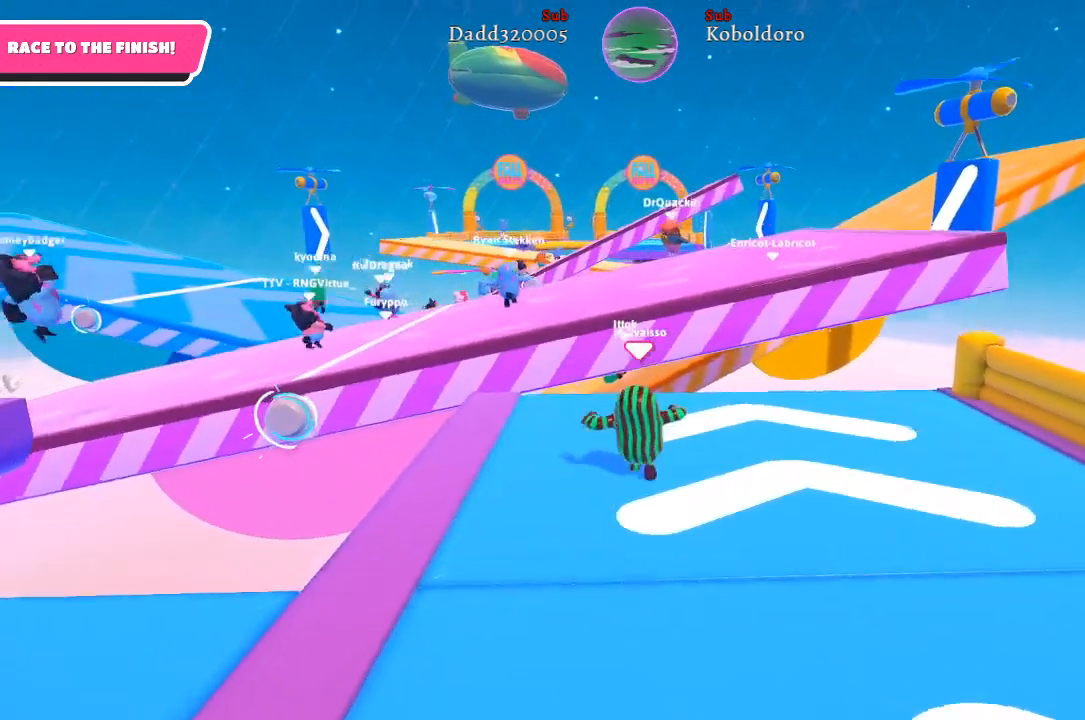
{"buttons": [], "left_stick": "up", "right_stick": "center", "events": [[450, "left_stick", "up"]]}
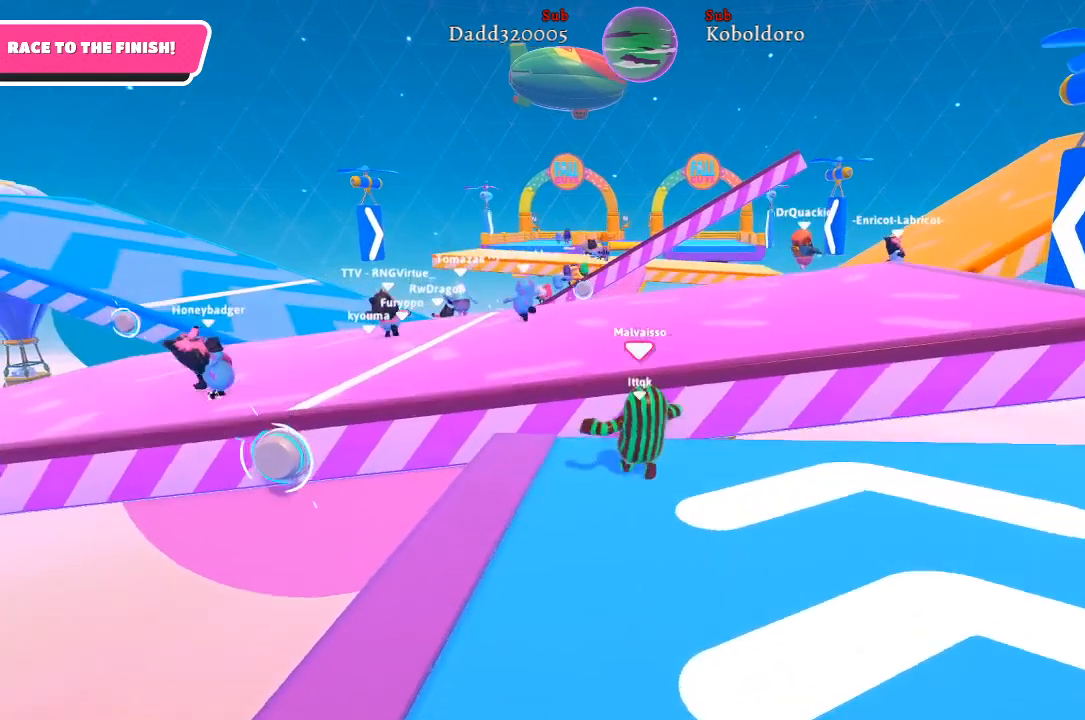
{"buttons": [], "left_stick": "up", "right_stick": "center", "events": [[33, "A", "down"], [183, "A", "up"]]}
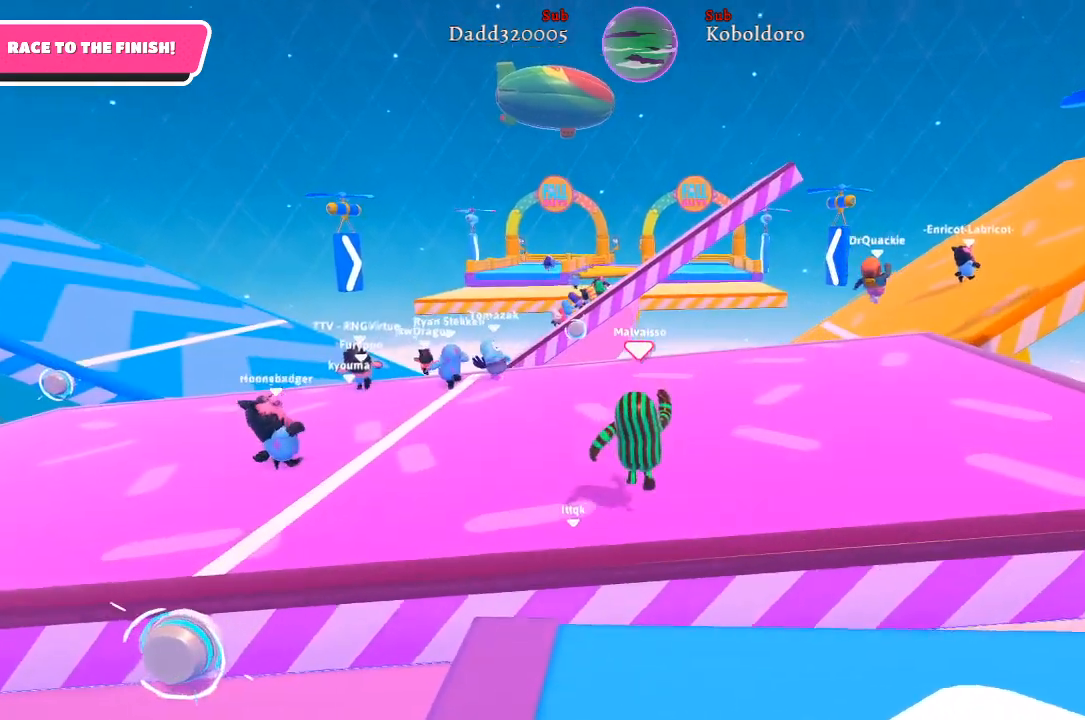
{"buttons": [], "left_stick": "up-left", "right_stick": "center", "events": [[450, "left_stick", "up-left"]]}
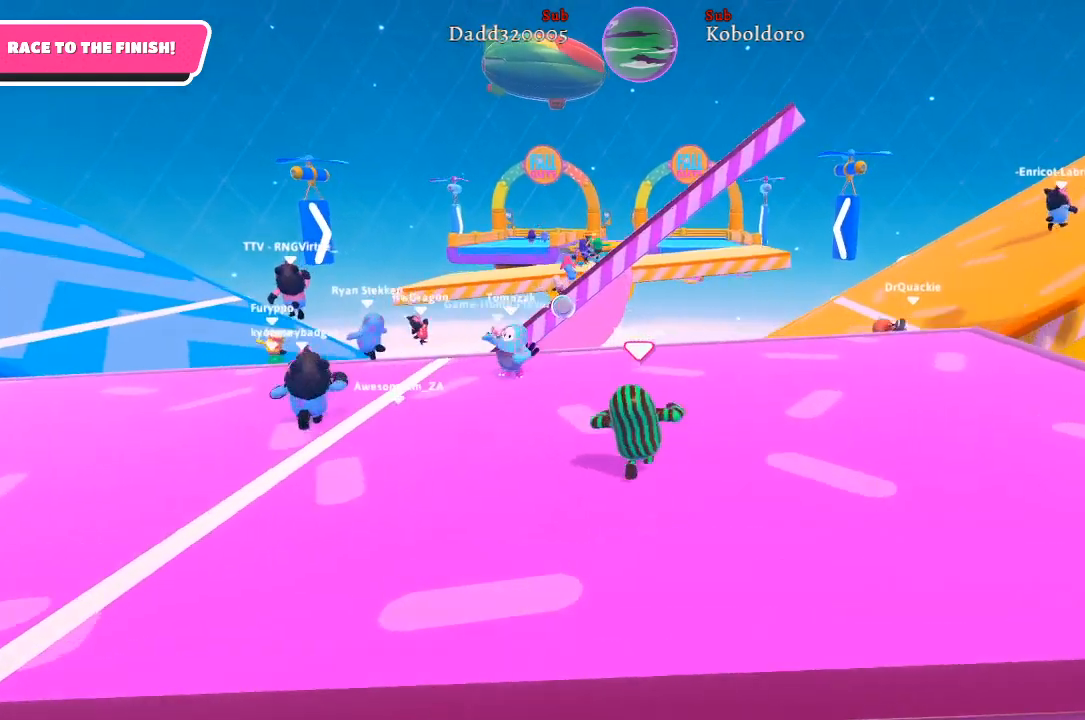
{"buttons": [], "left_stick": "up-left", "right_stick": "center", "events": [[333, "left_stick", "up"], [450, "left_stick", "up-left"]]}
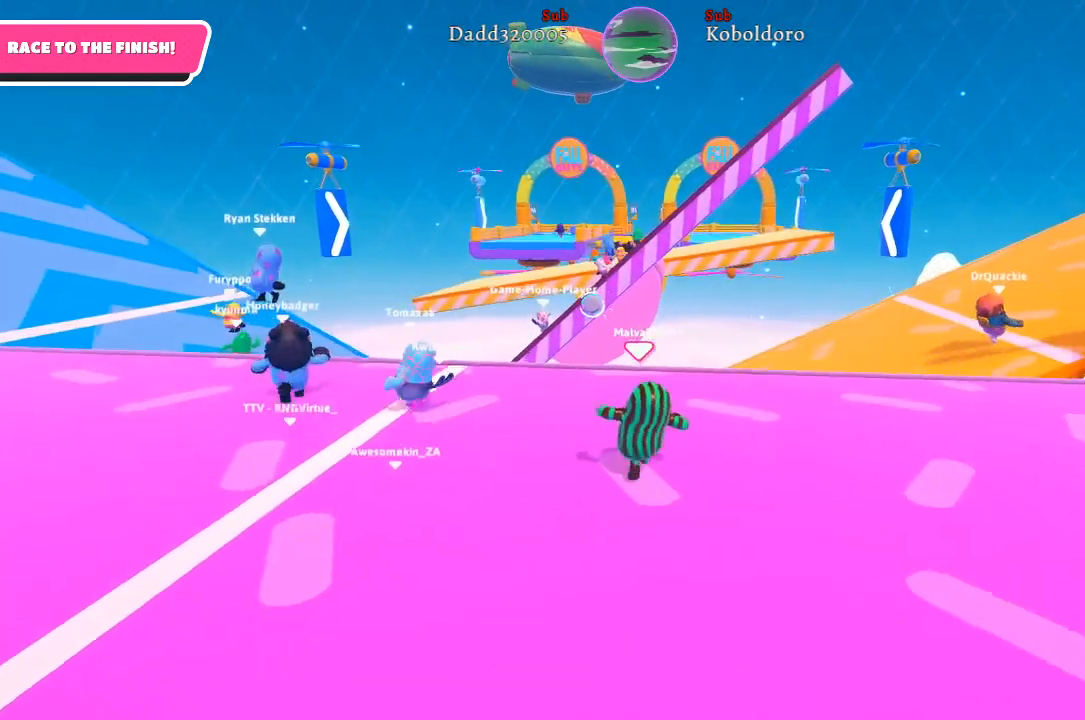
{"buttons": [], "left_stick": "up-right", "right_stick": "right", "events": [[300, "left_stick", "up-right"], [300, "right_stick", "right"]]}
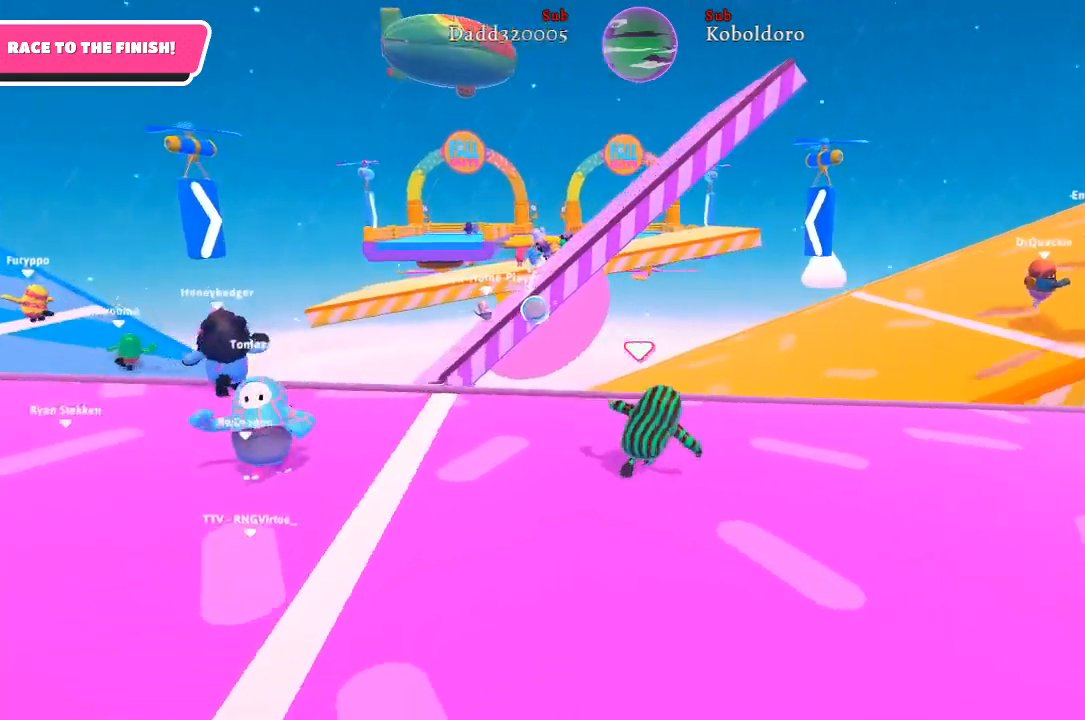
{"buttons": [], "left_stick": "up-right", "right_stick": "center", "events": [[267, "right_stick", "center"]]}
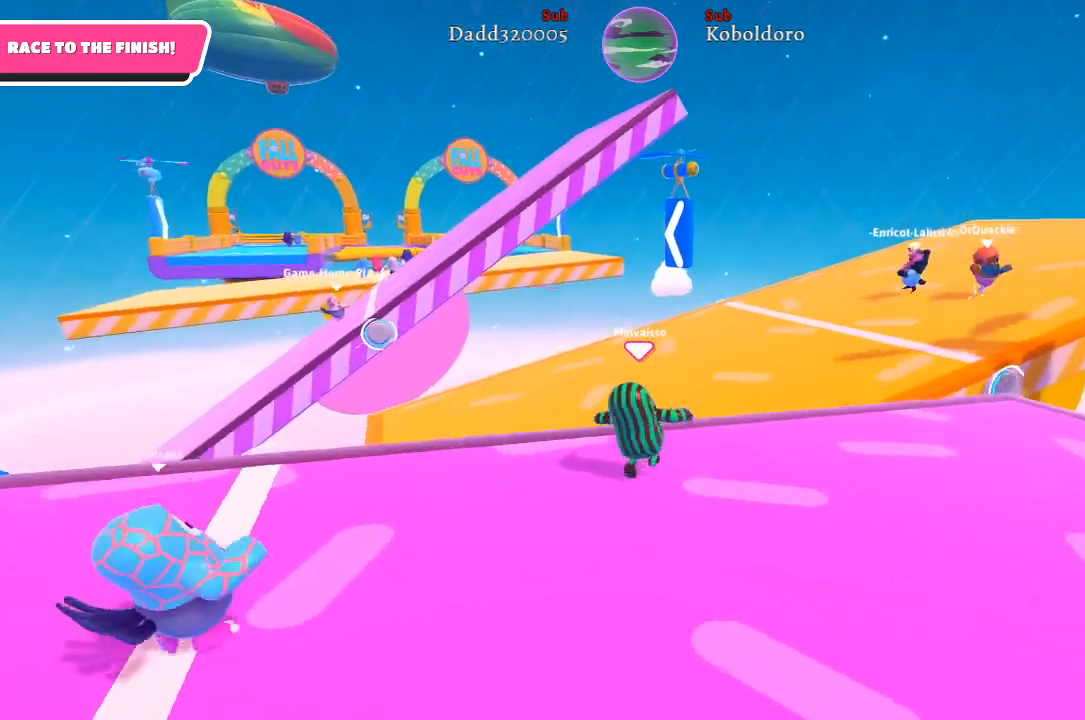
{"buttons": [], "left_stick": "up-right", "right_stick": "center", "events": [[233, "A", "down"], [400, "A", "up"]]}
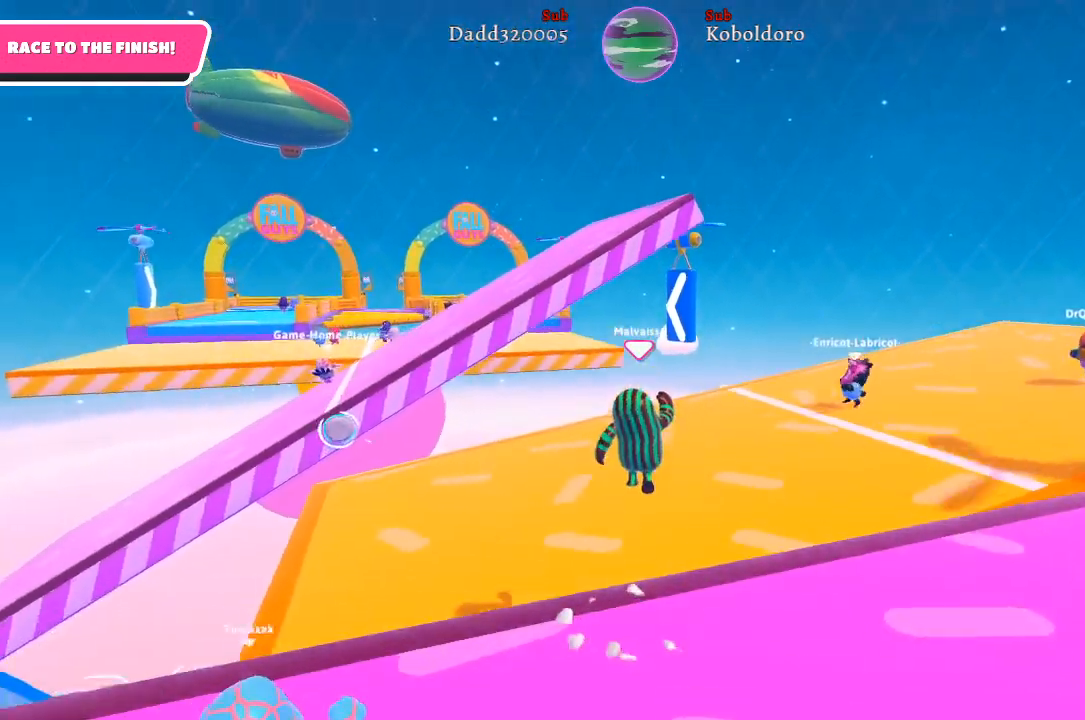
{"buttons": [], "left_stick": "up-right", "right_stick": "center", "events": []}
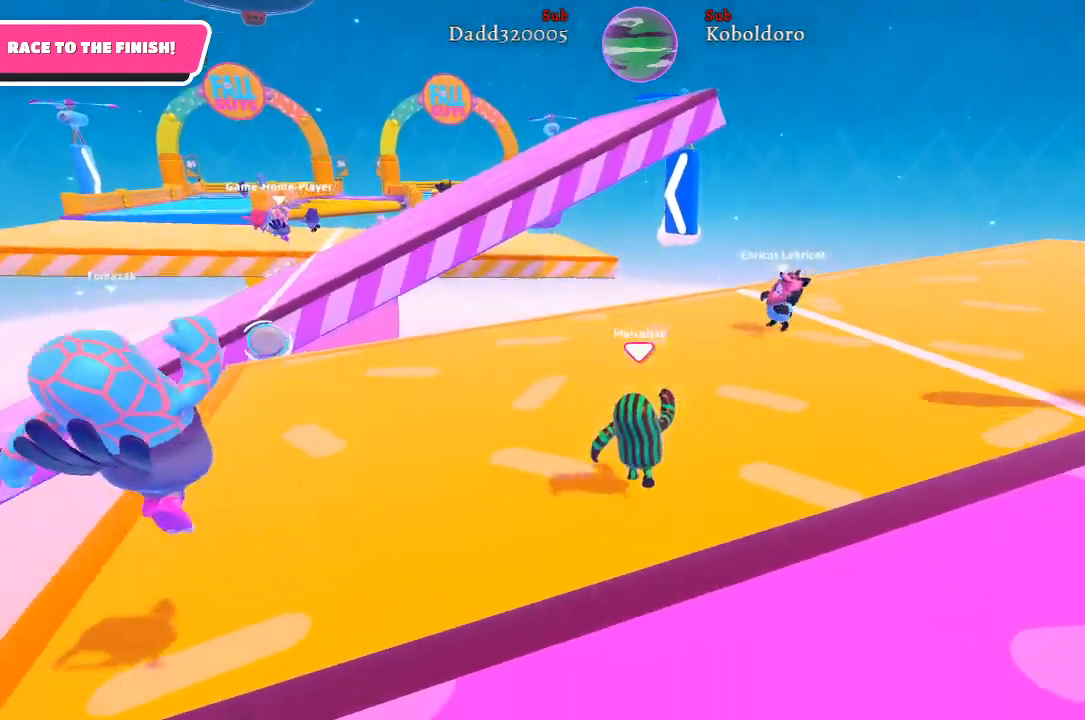
{"buttons": [], "left_stick": "up-left", "right_stick": "left", "events": [[317, "left_stick", "up"], [400, "right_stick", "left"], [433, "left_stick", "up-left"]]}
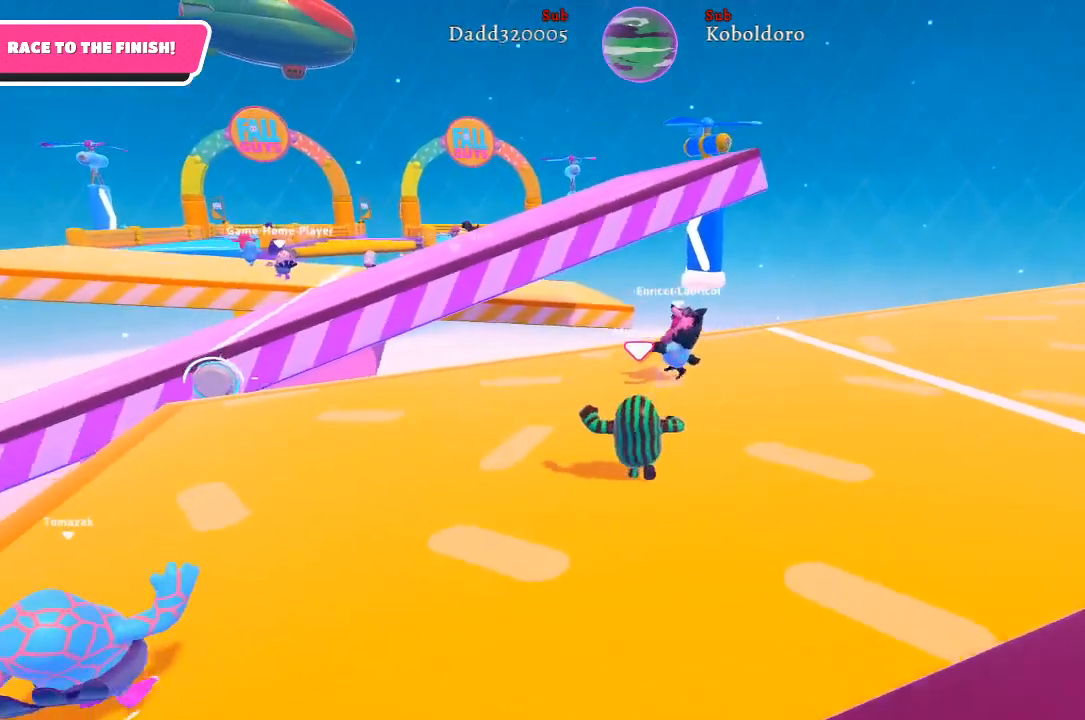
{"buttons": [], "left_stick": "up-left", "right_stick": "center", "events": [[83, "right_stick", "center"]]}
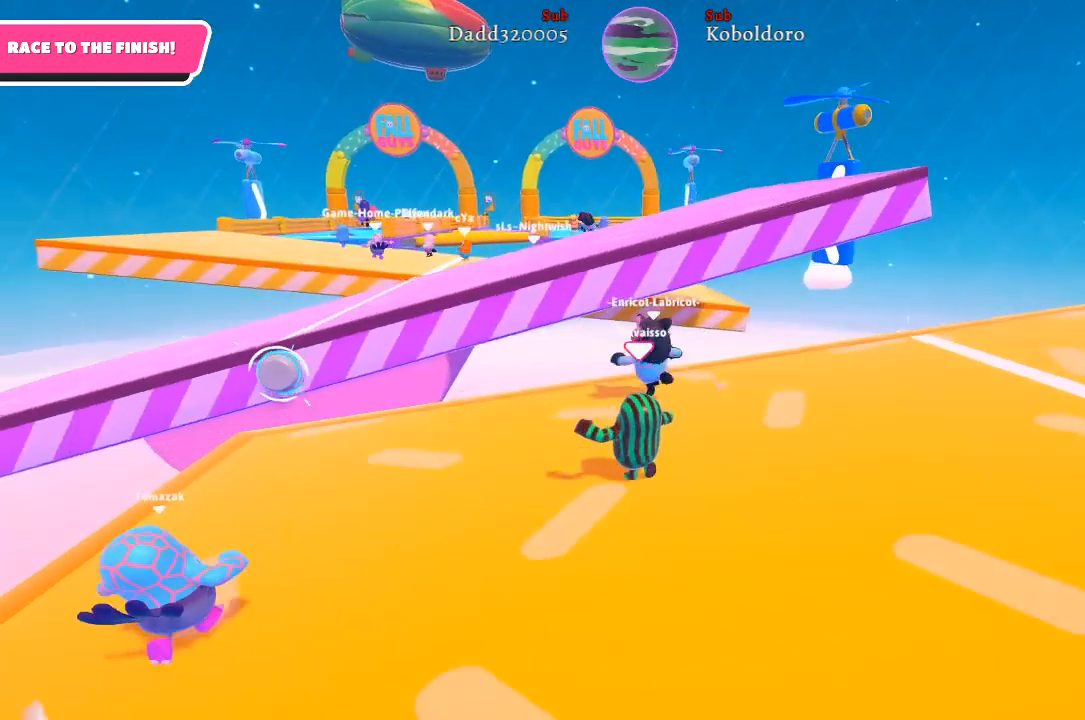
{"buttons": [], "left_stick": "right", "right_stick": "center", "events": [[317, "left_stick", "down-right"], [467, "left_stick", "right"]]}
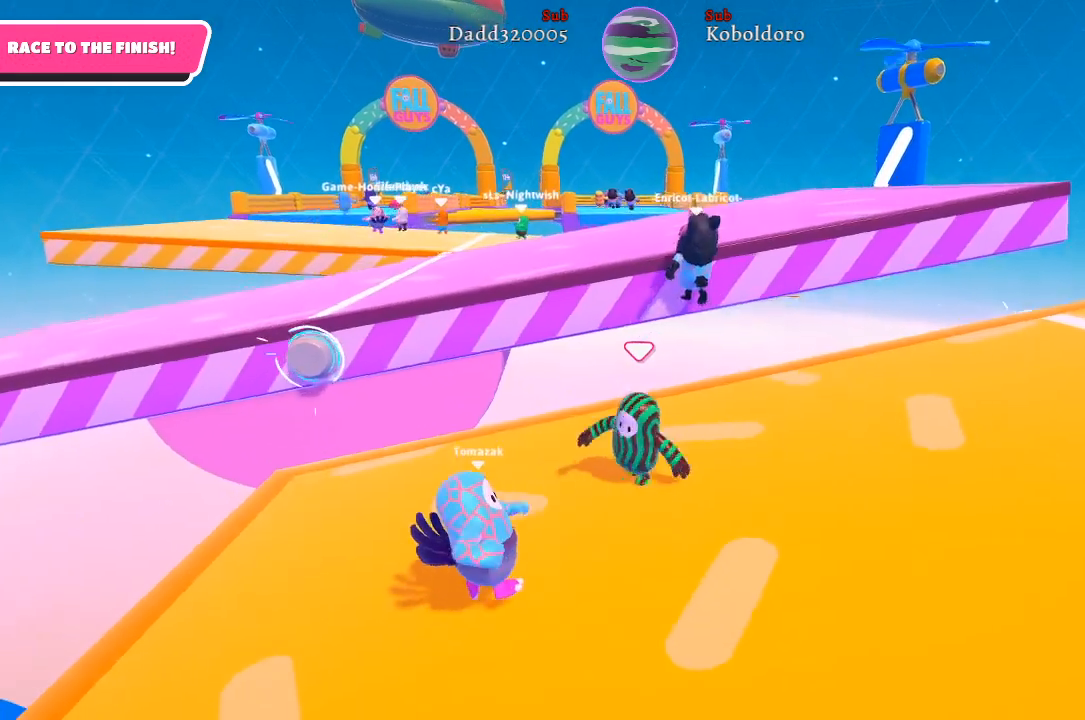
{"buttons": [], "left_stick": "up-right", "right_stick": "center", "events": [[83, "right_stick", "right"], [233, "left_stick", "up-right"], [483, "right_stick", "center"]]}
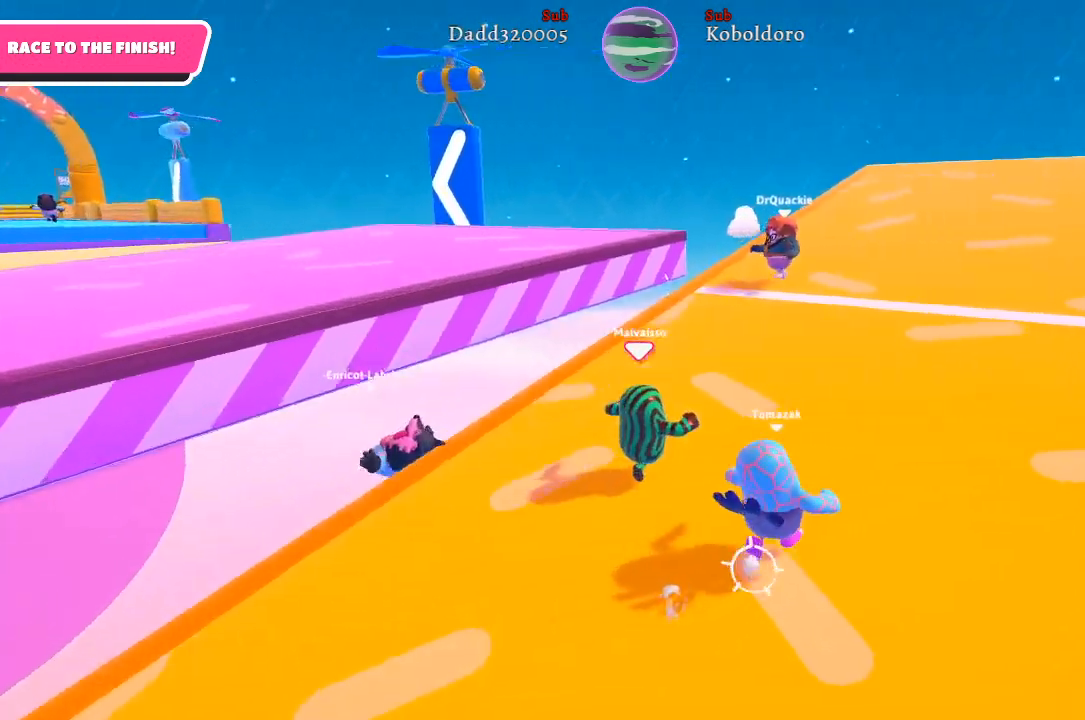
{"buttons": [], "left_stick": "up-right", "right_stick": "center", "events": []}
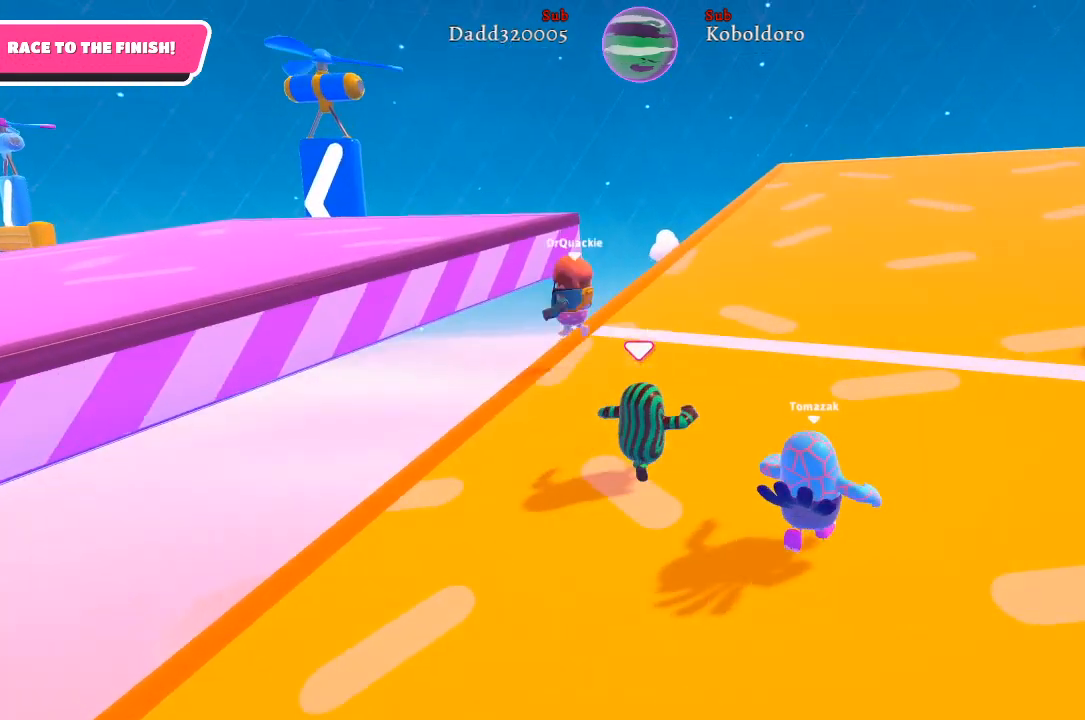
{"buttons": [], "left_stick": "up-right", "right_stick": "center", "events": []}
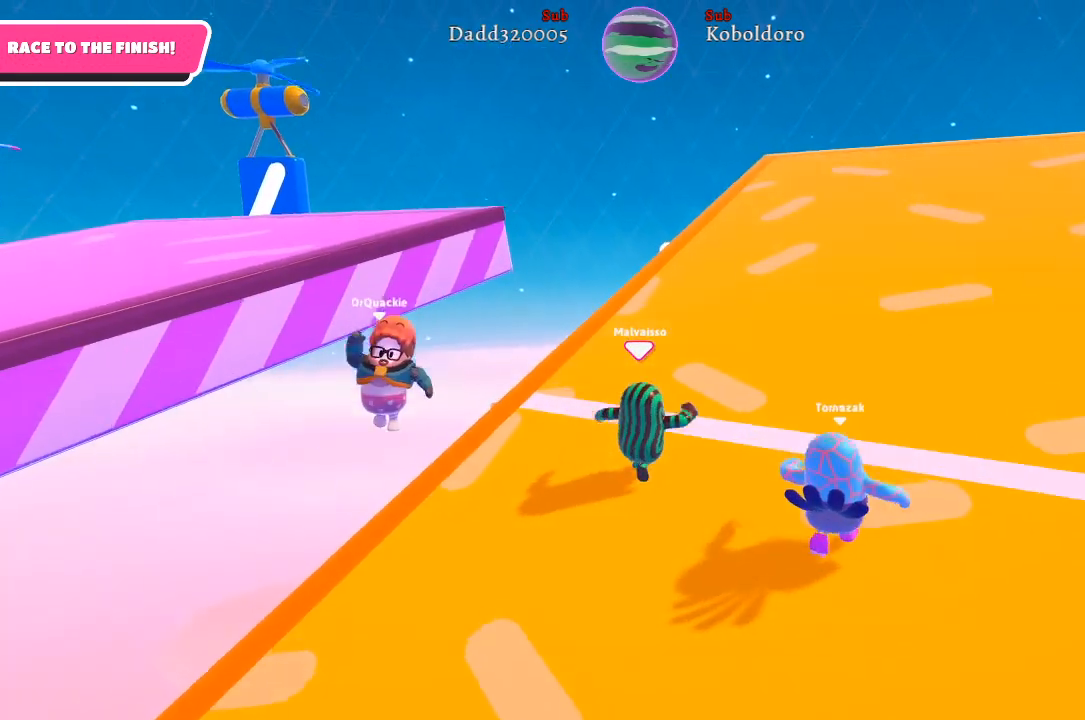
{"buttons": [], "left_stick": "up-right", "right_stick": "center", "events": []}
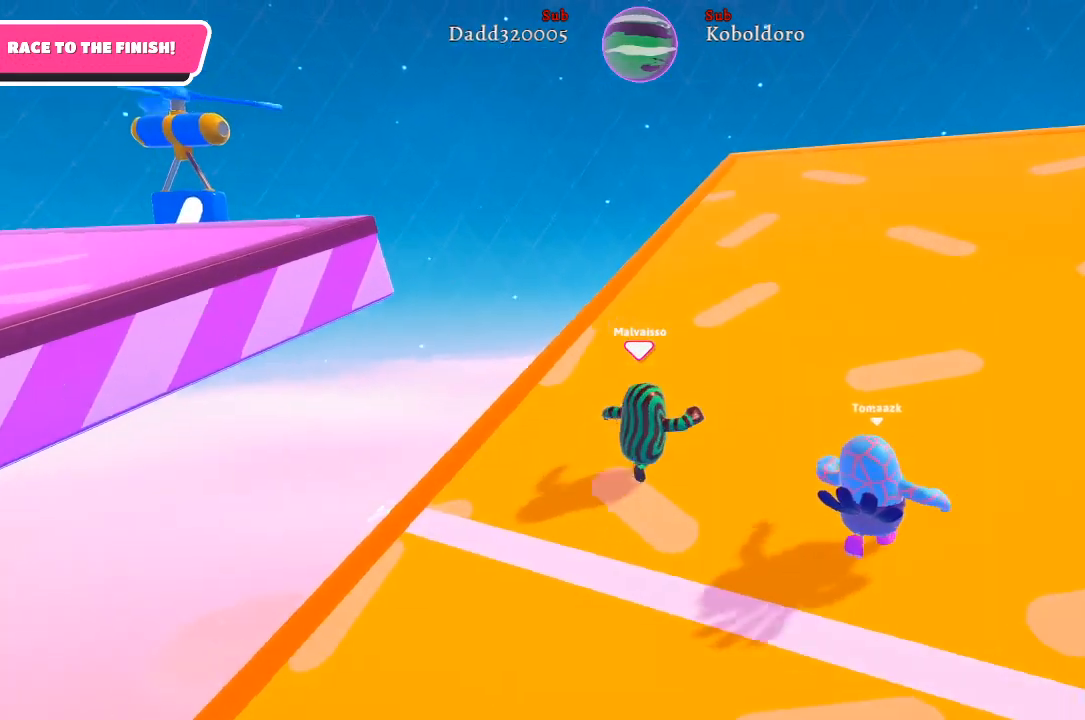
{"buttons": [], "left_stick": "up-right", "right_stick": "center", "events": [[233, "right_stick", "left"], [500, "right_stick", "center"]]}